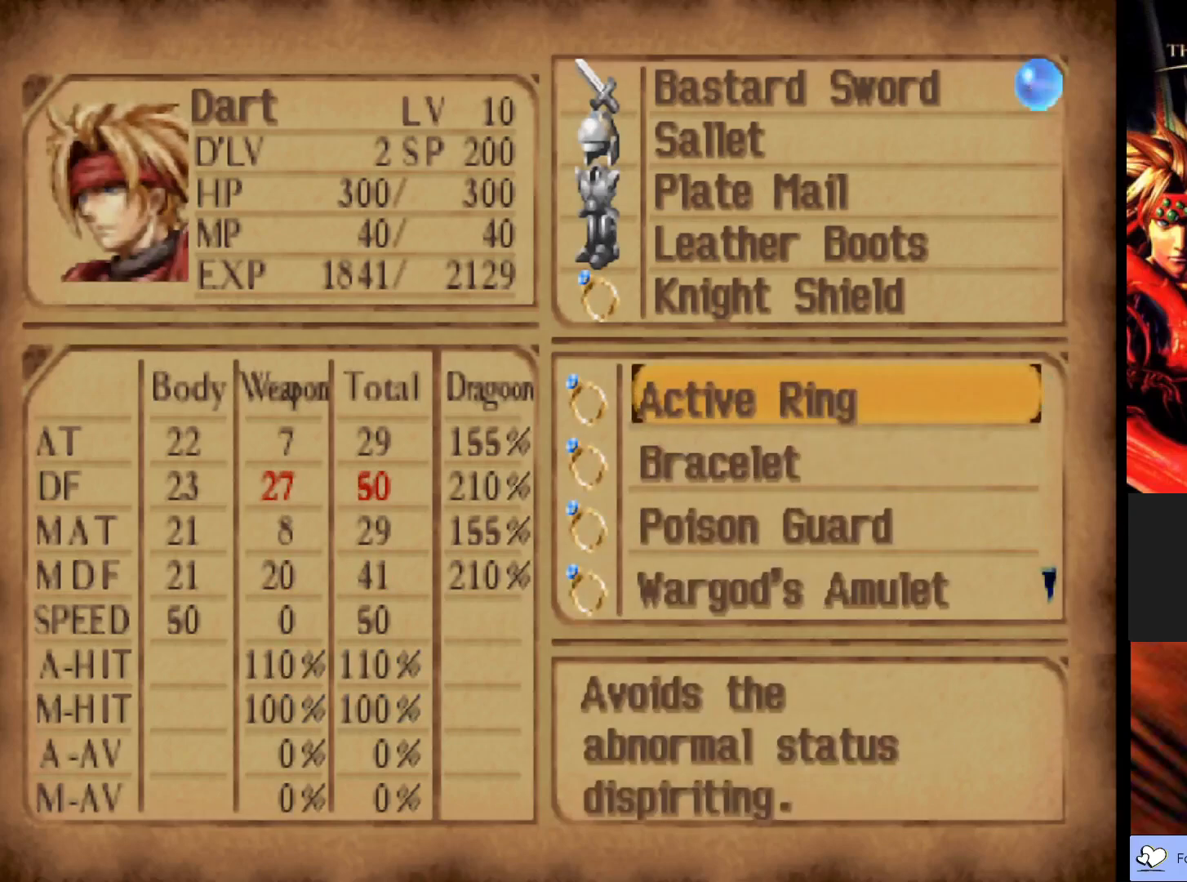
Gameplay with a controller (PlayStation layout); each line is a JSON object with the inputs held at the frame after it. "events" lists button and stick changes between this image and that frame as [ms after this image, input, new state], when the widget could be followed in between. Not read: right_stick.
{"buttons": ["DPAD_RIGHT"], "left_stick": "center", "events": [[283, "DPAD_UP", "up"], [433, "DPAD_RIGHT", "down"]]}
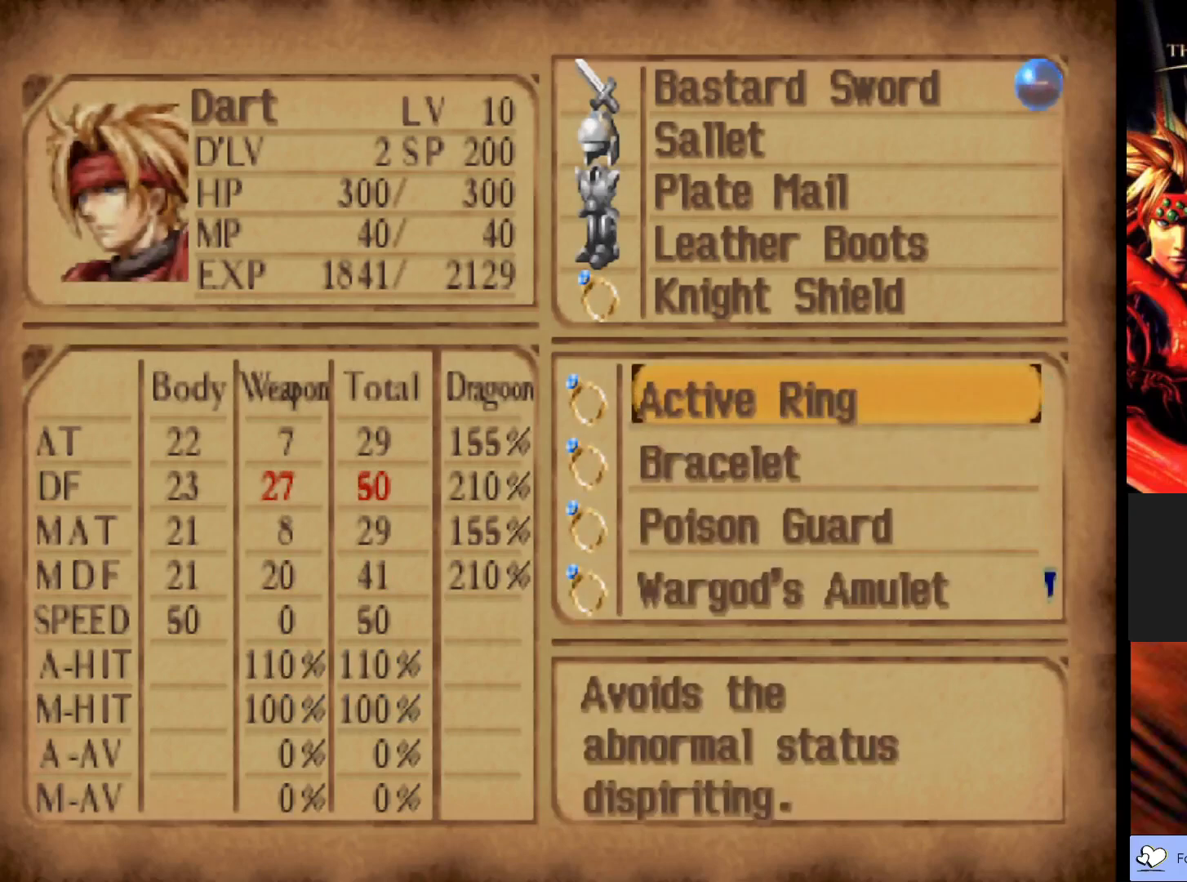
{"buttons": [], "left_stick": "center", "events": [[83, "DPAD_RIGHT", "up"]]}
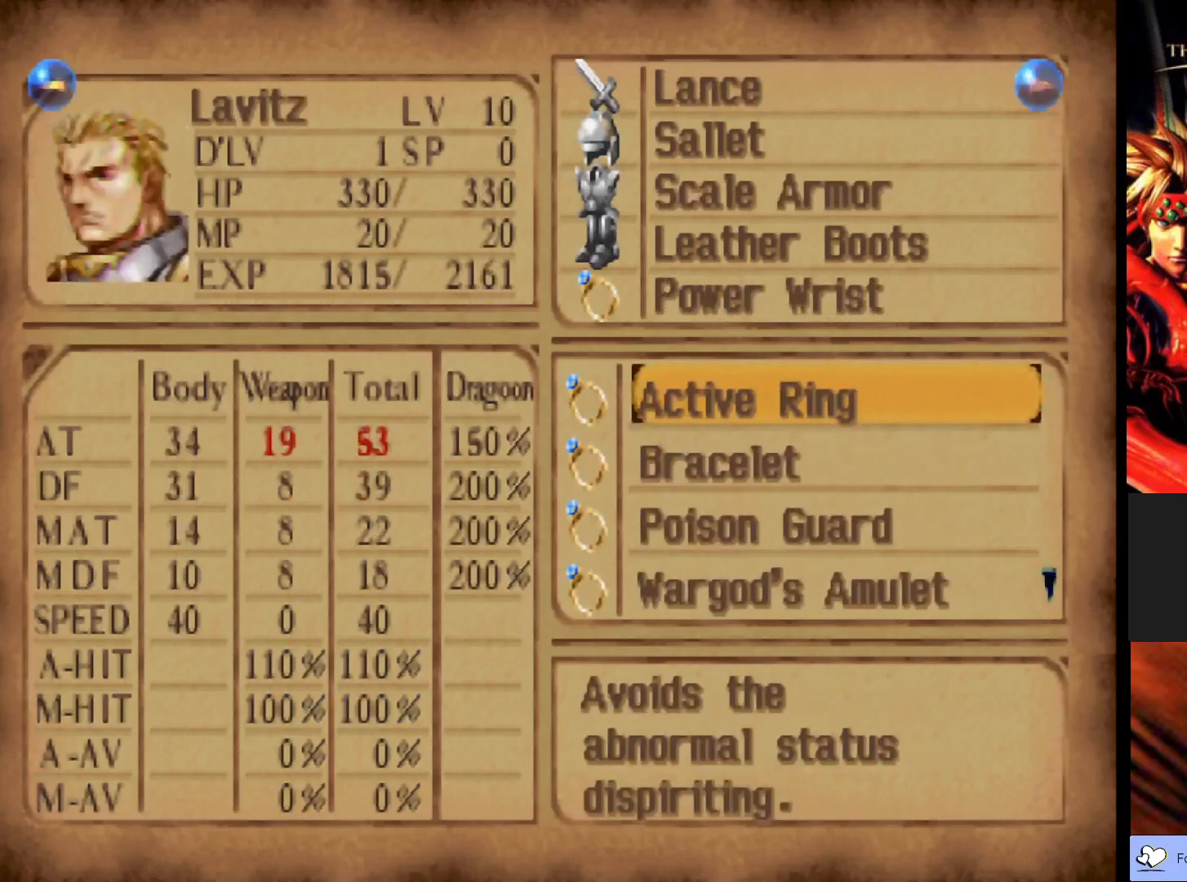
{"buttons": ["DPAD_DOWN"], "left_stick": "center", "events": [[67, "DPAD_DOWN", "down"]]}
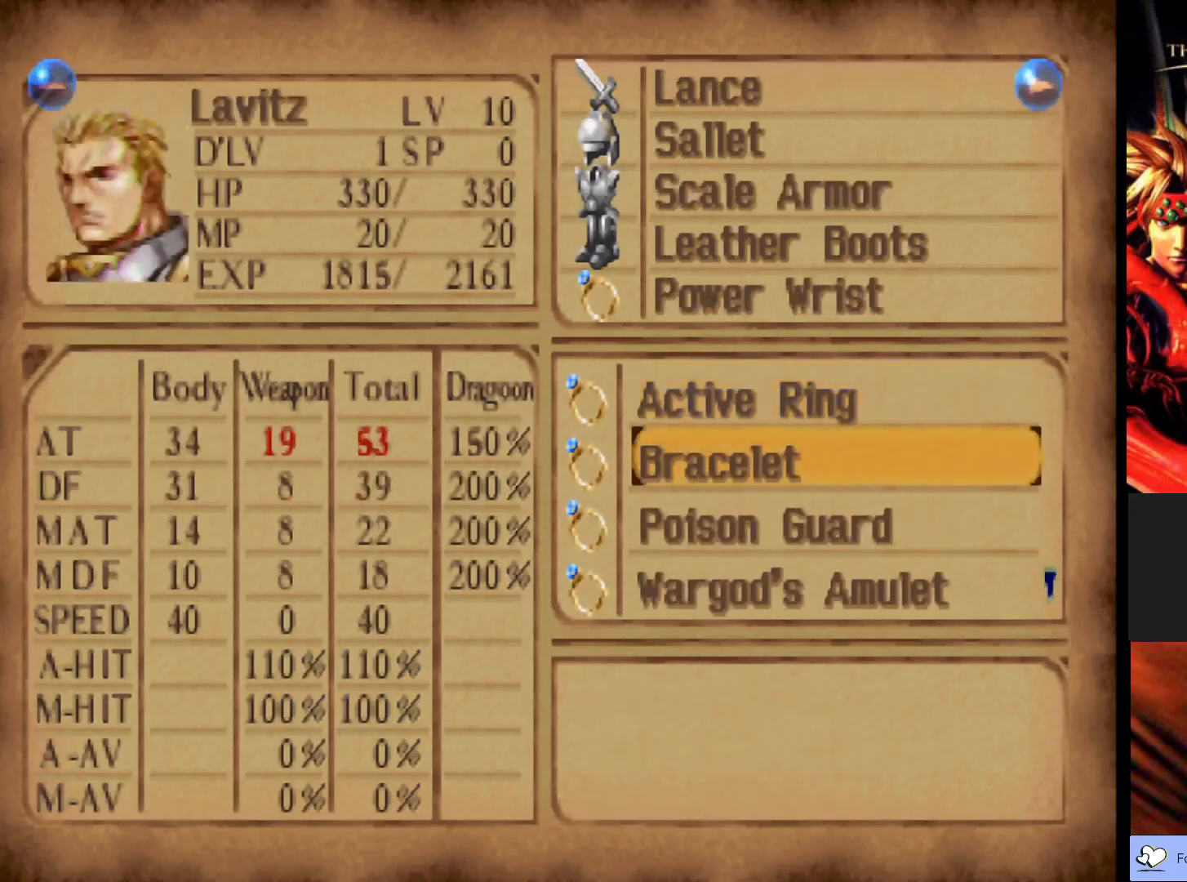
{"buttons": ["DPAD_DOWN"], "left_stick": "center", "events": []}
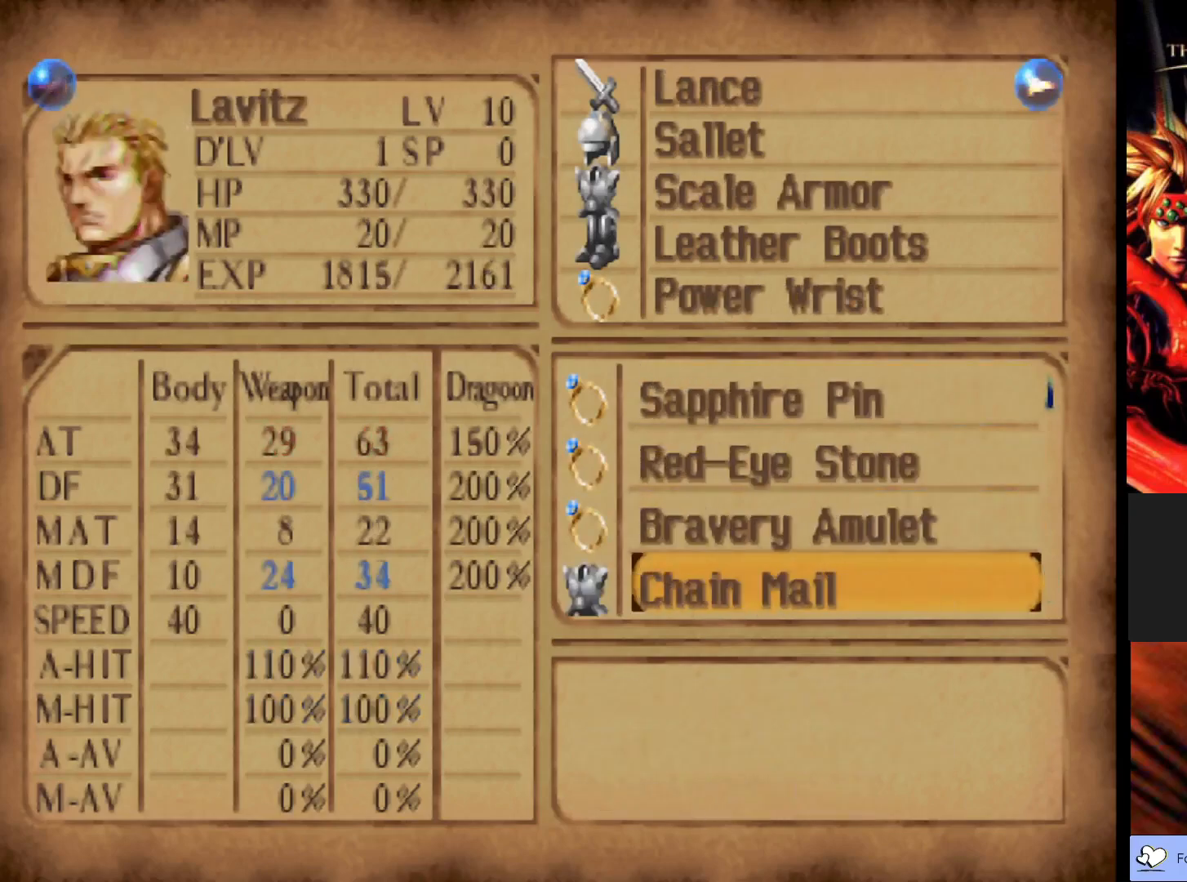
{"buttons": [], "left_stick": "center", "events": [[417, "DPAD_DOWN", "up"]]}
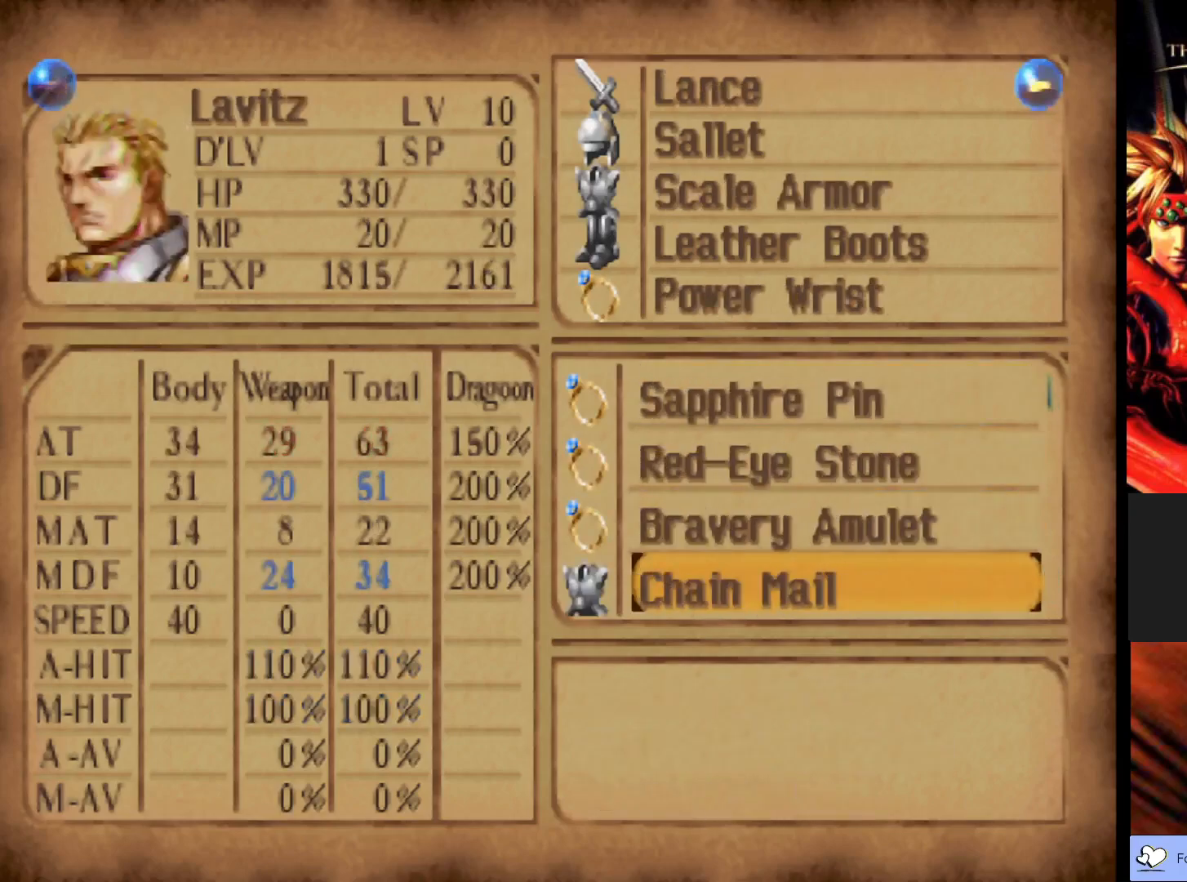
{"buttons": [], "left_stick": "center", "events": []}
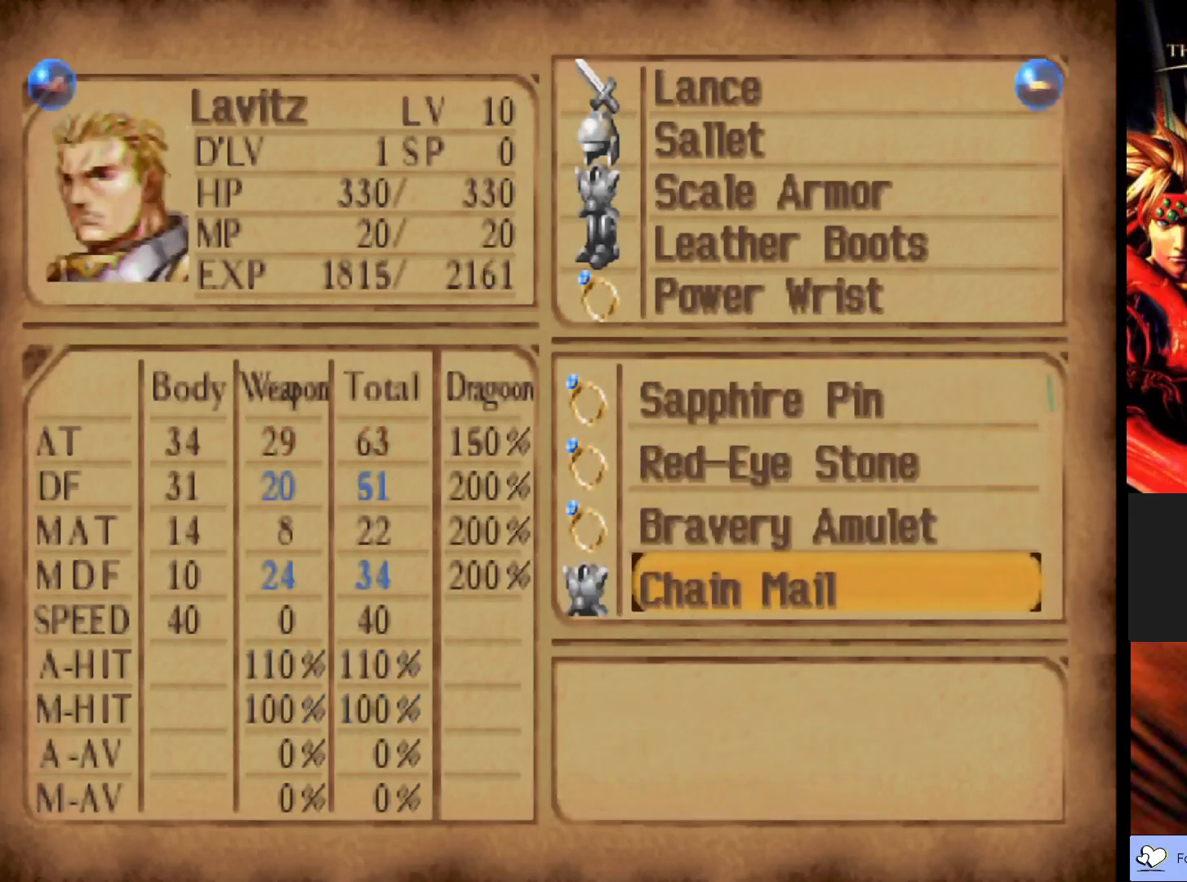
{"buttons": [], "left_stick": "center", "events": [[33, "CROSS", "down"], [200, "CROSS", "up"]]}
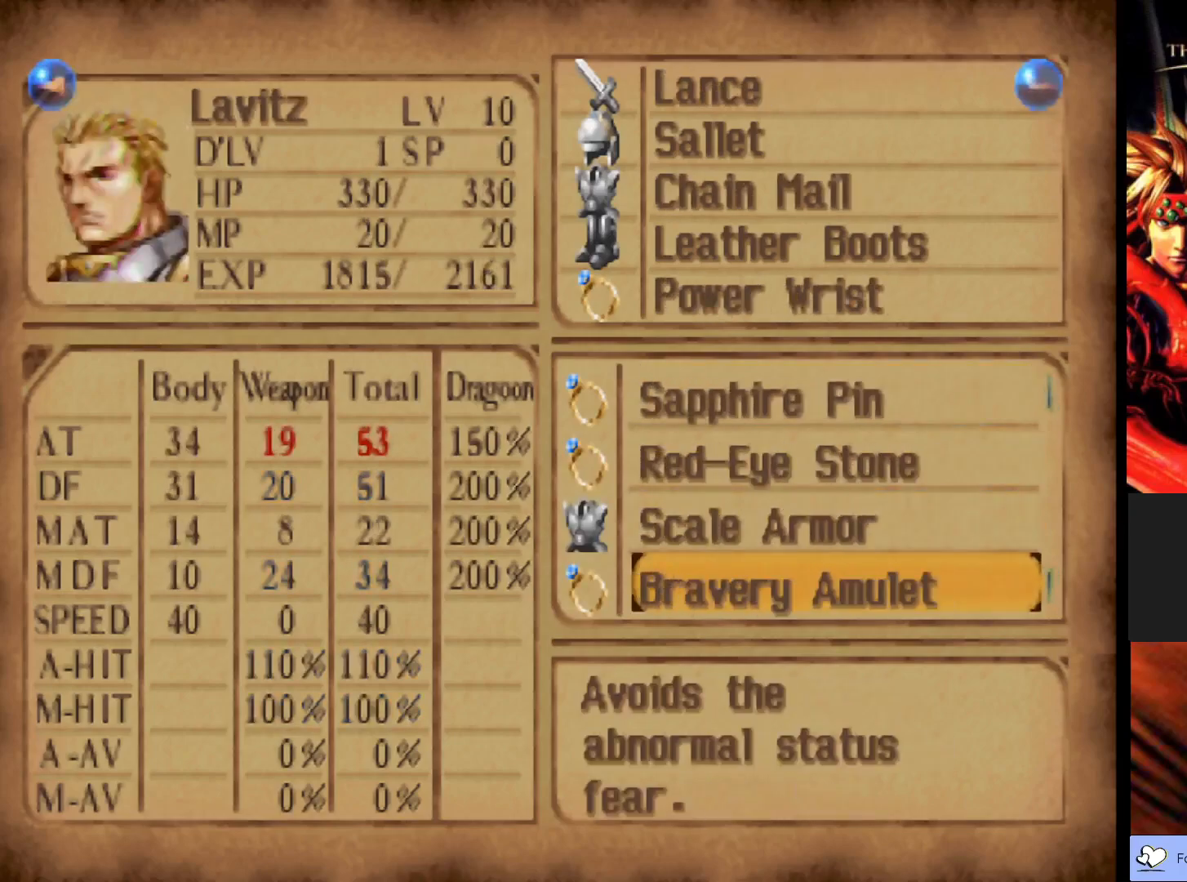
{"buttons": ["DPAD_UP"], "left_stick": "center", "events": [[200, "DPAD_UP", "down"]]}
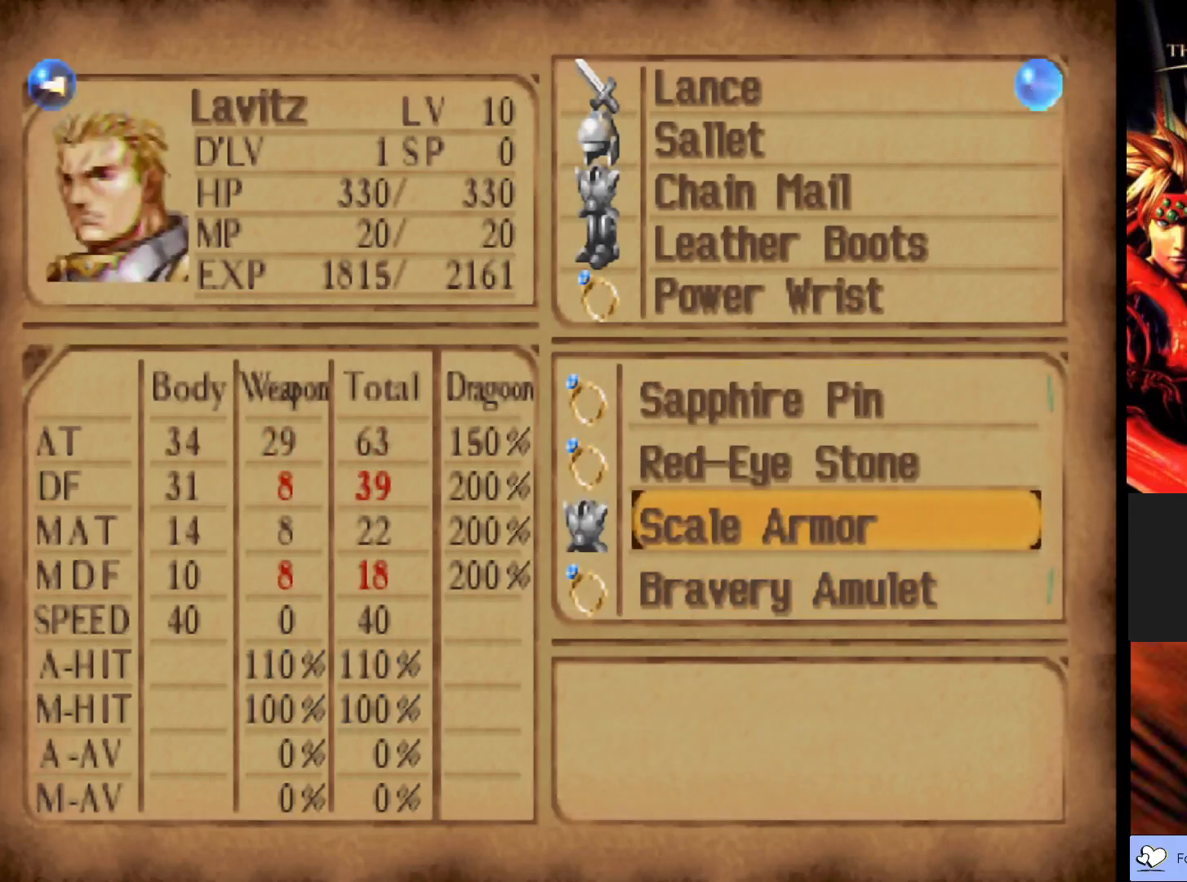
{"buttons": ["DPAD_UP"], "left_stick": "center", "events": []}
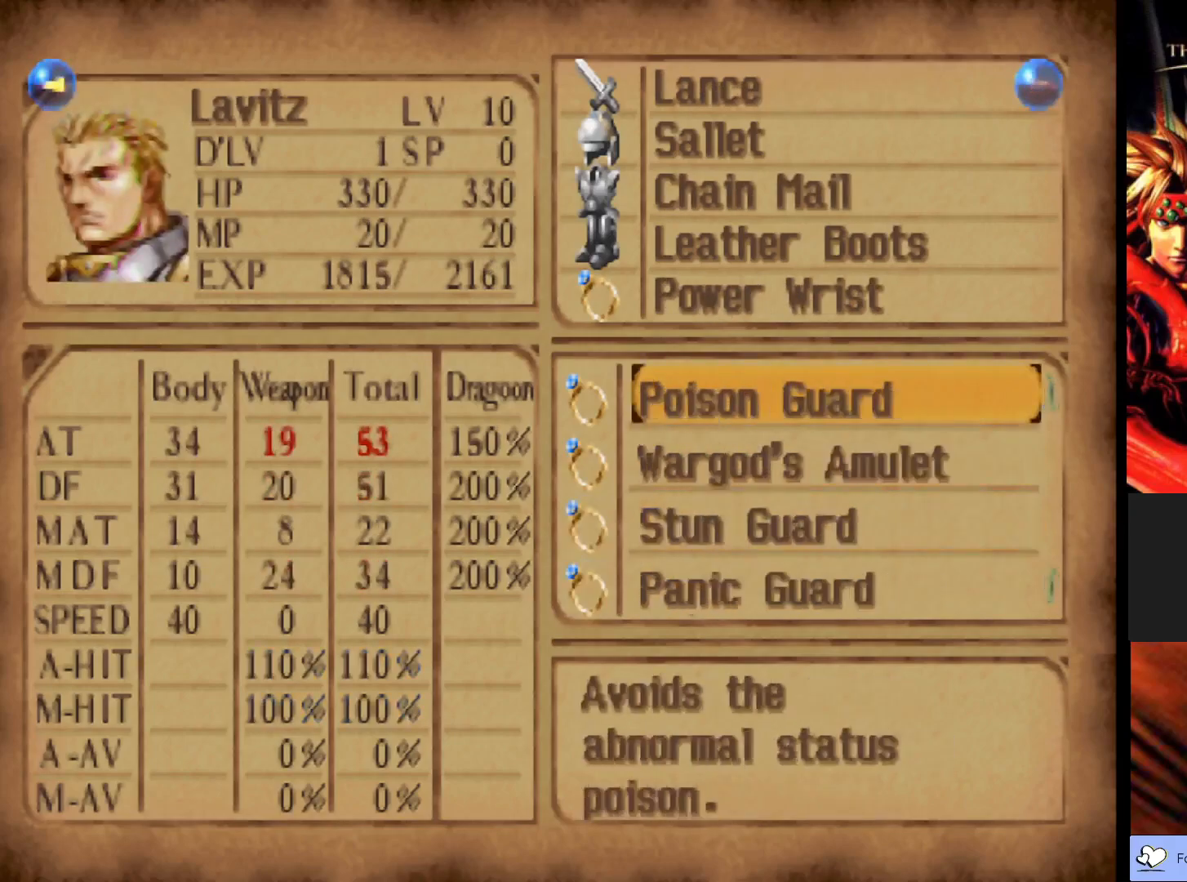
{"buttons": [], "left_stick": "center", "events": [[350, "DPAD_UP", "up"]]}
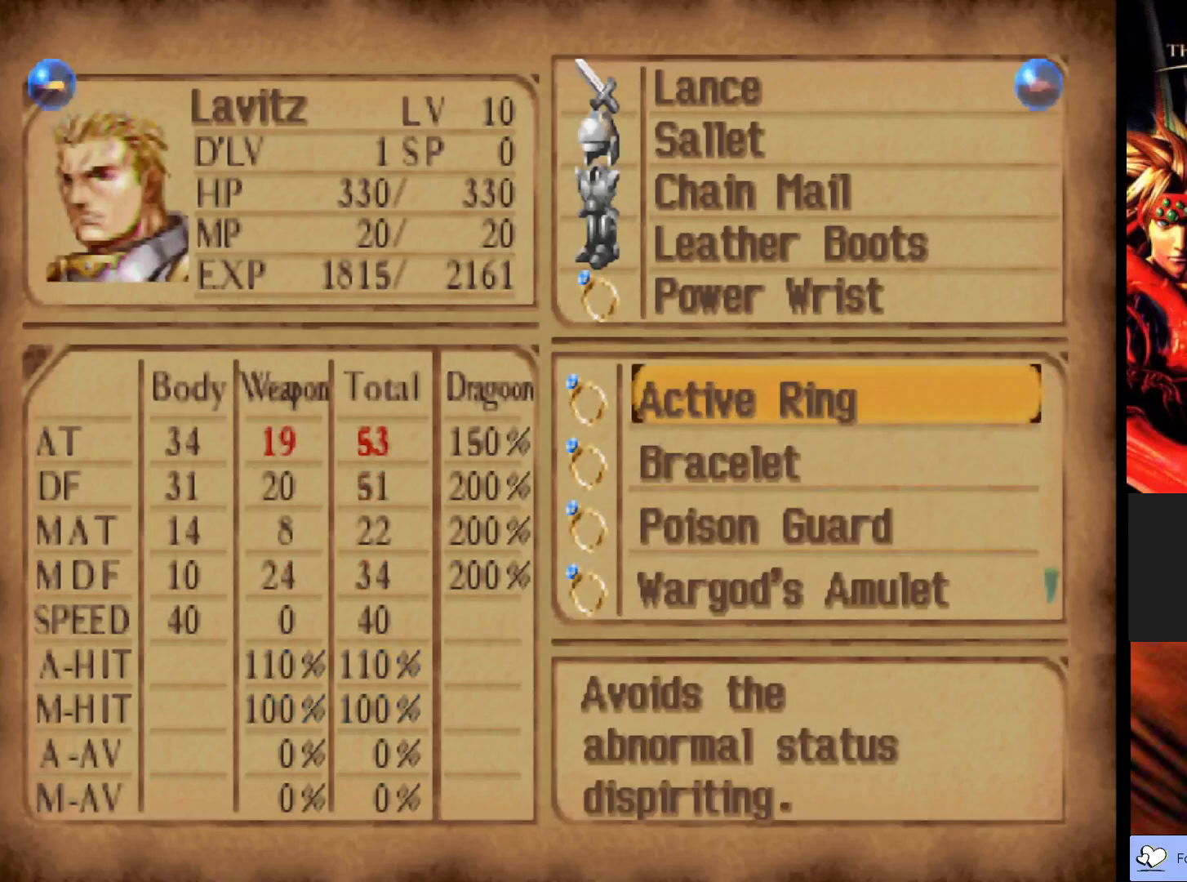
{"buttons": ["DPAD_DOWN"], "left_stick": "center", "events": [[17, "DPAD_RIGHT", "down"], [133, "DPAD_RIGHT", "up"], [467, "DPAD_DOWN", "down"]]}
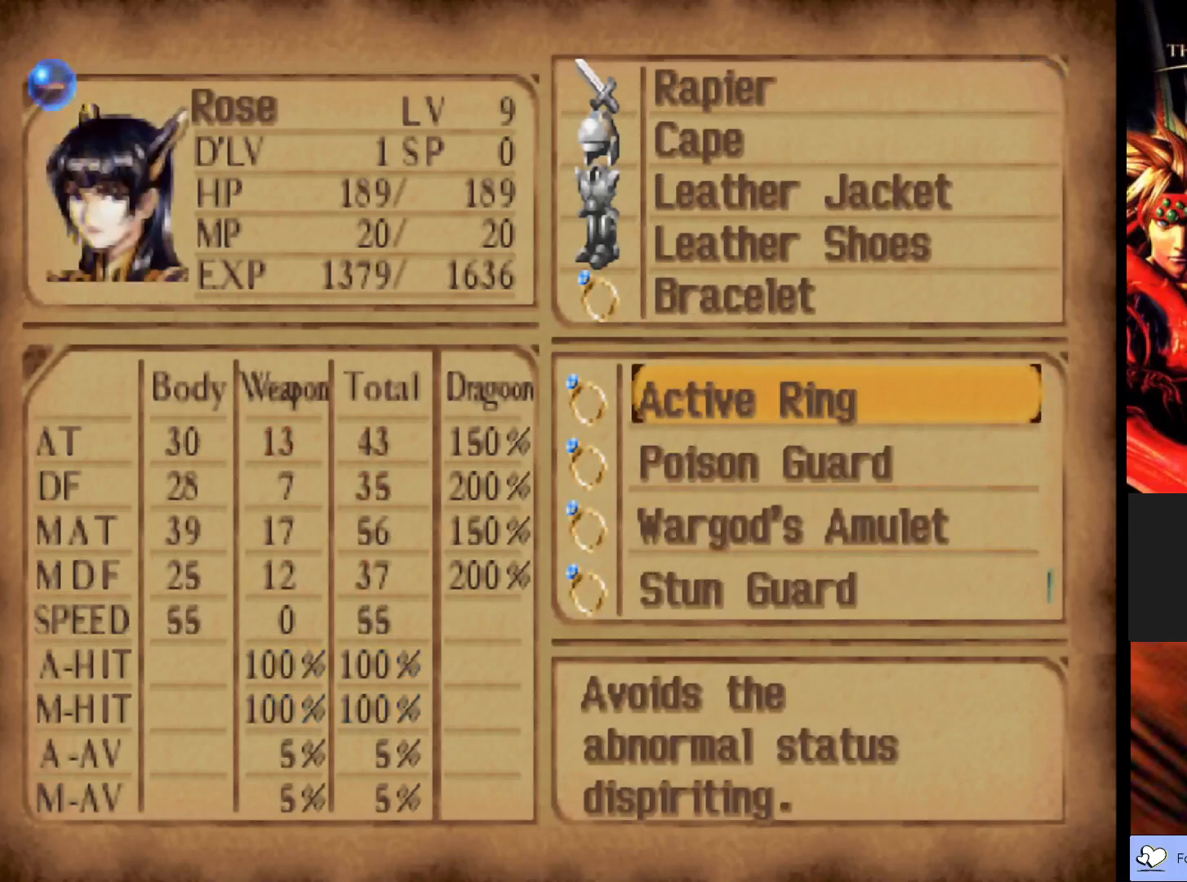
{"buttons": ["DPAD_DOWN"], "left_stick": "center", "events": []}
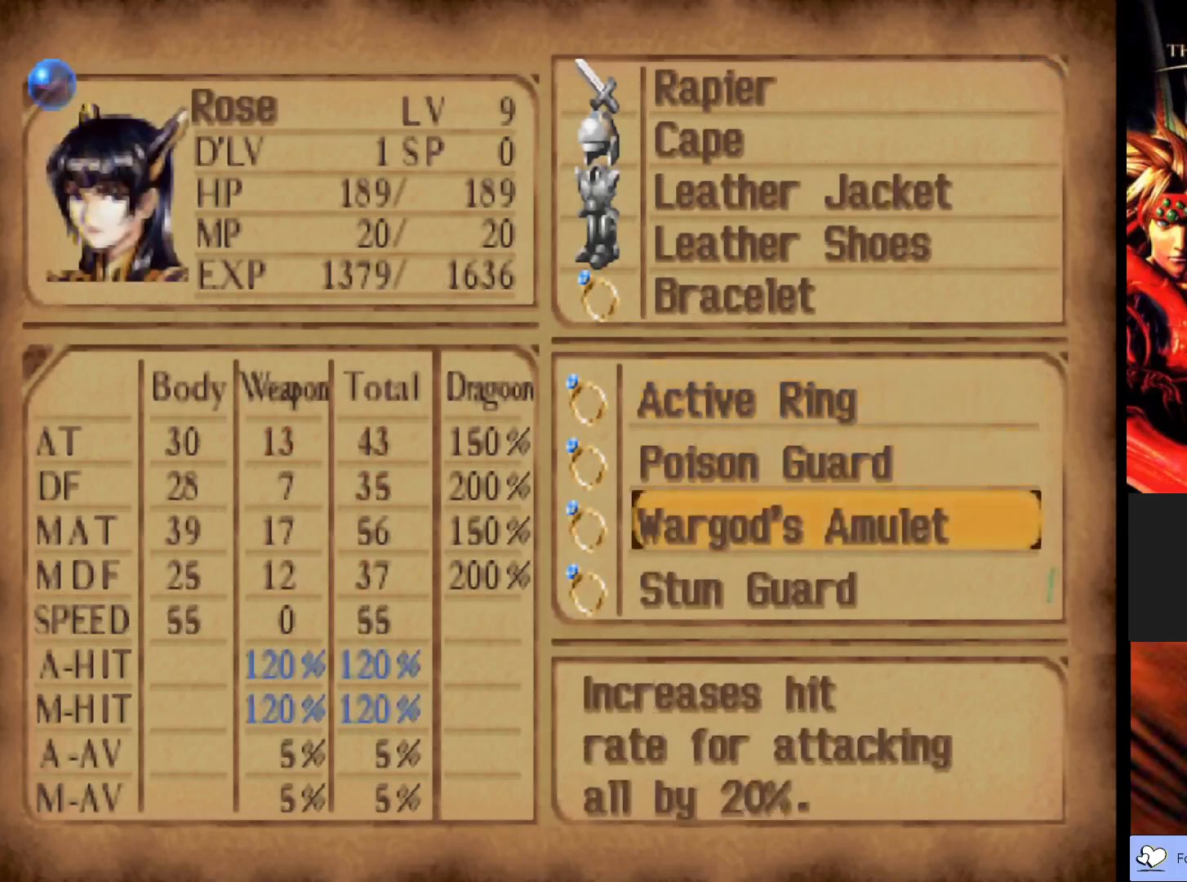
{"buttons": ["DPAD_DOWN"], "left_stick": "center", "events": []}
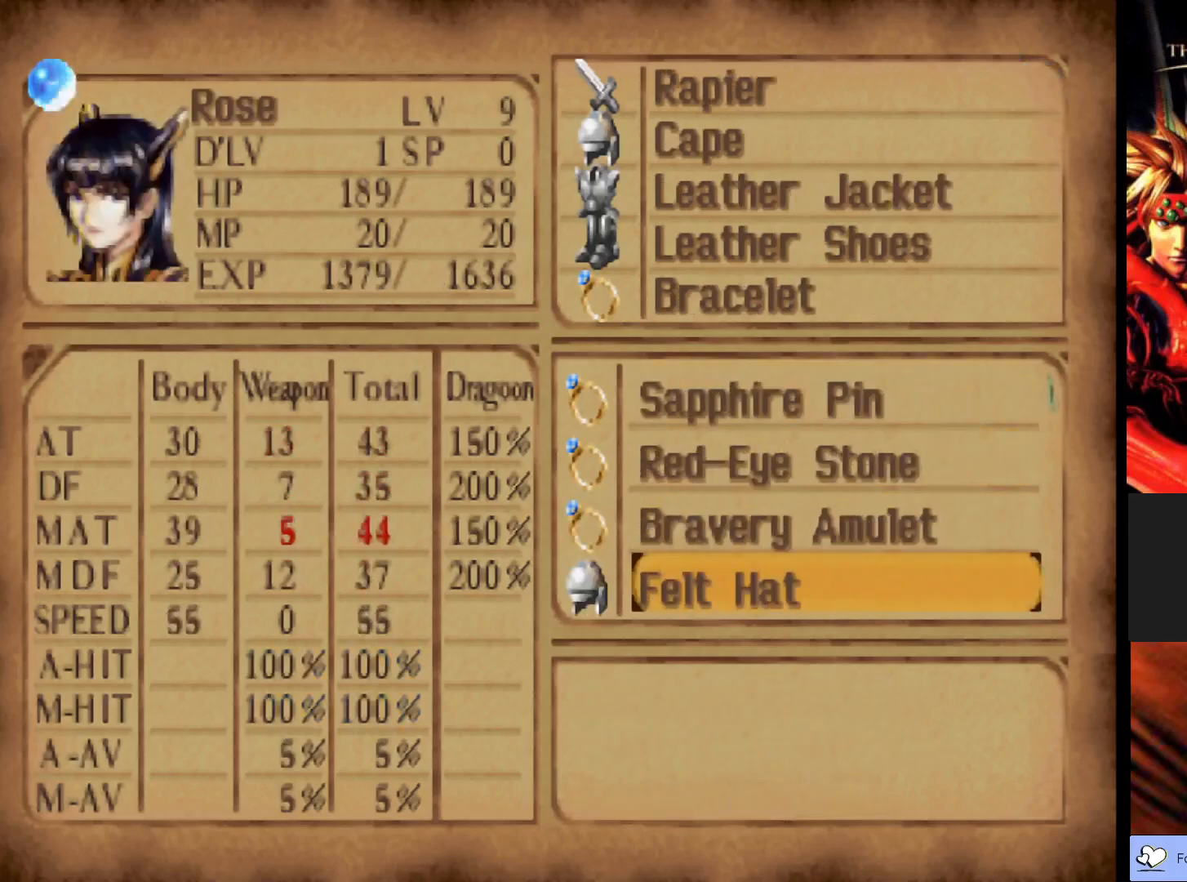
{"buttons": [], "left_stick": "center", "events": [[317, "DPAD_DOWN", "up"]]}
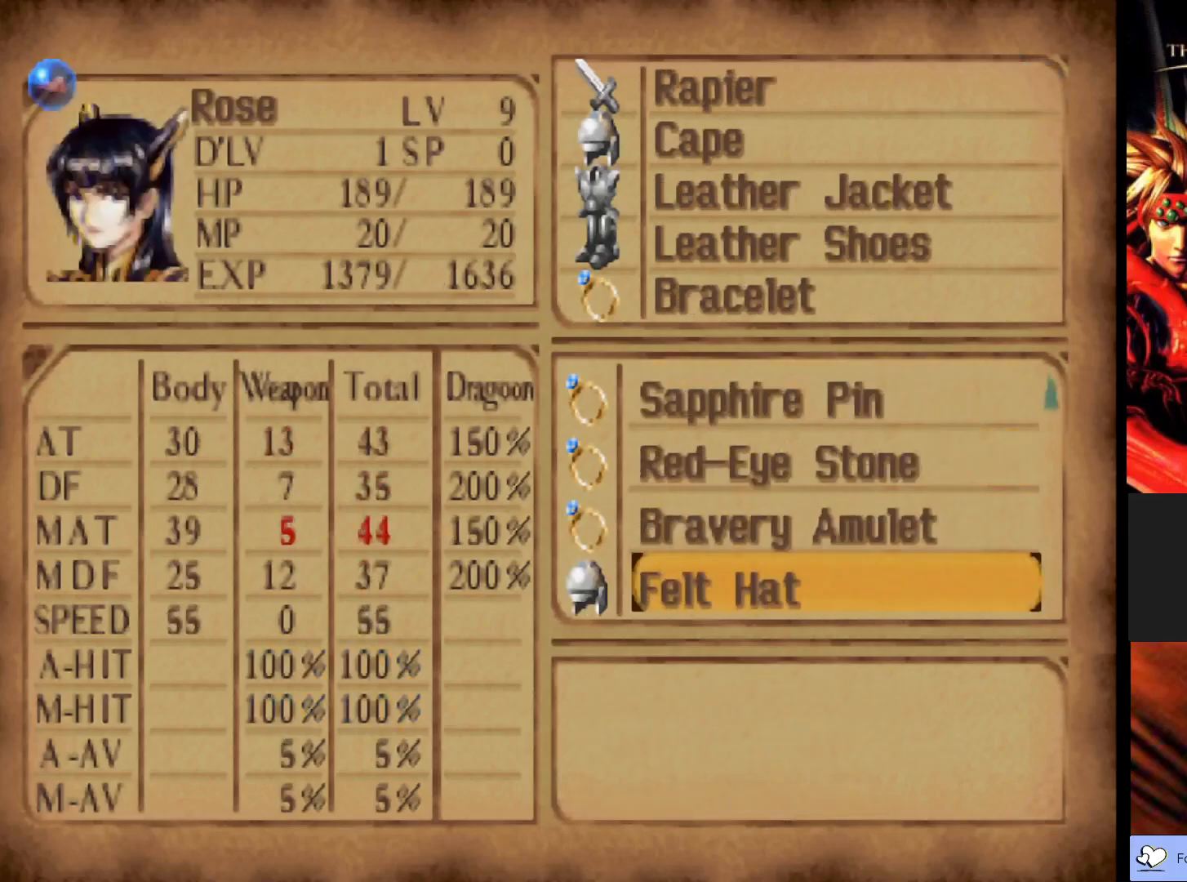
{"buttons": ["DPAD_UP"], "left_stick": "center", "events": [[283, "DPAD_UP", "down"]]}
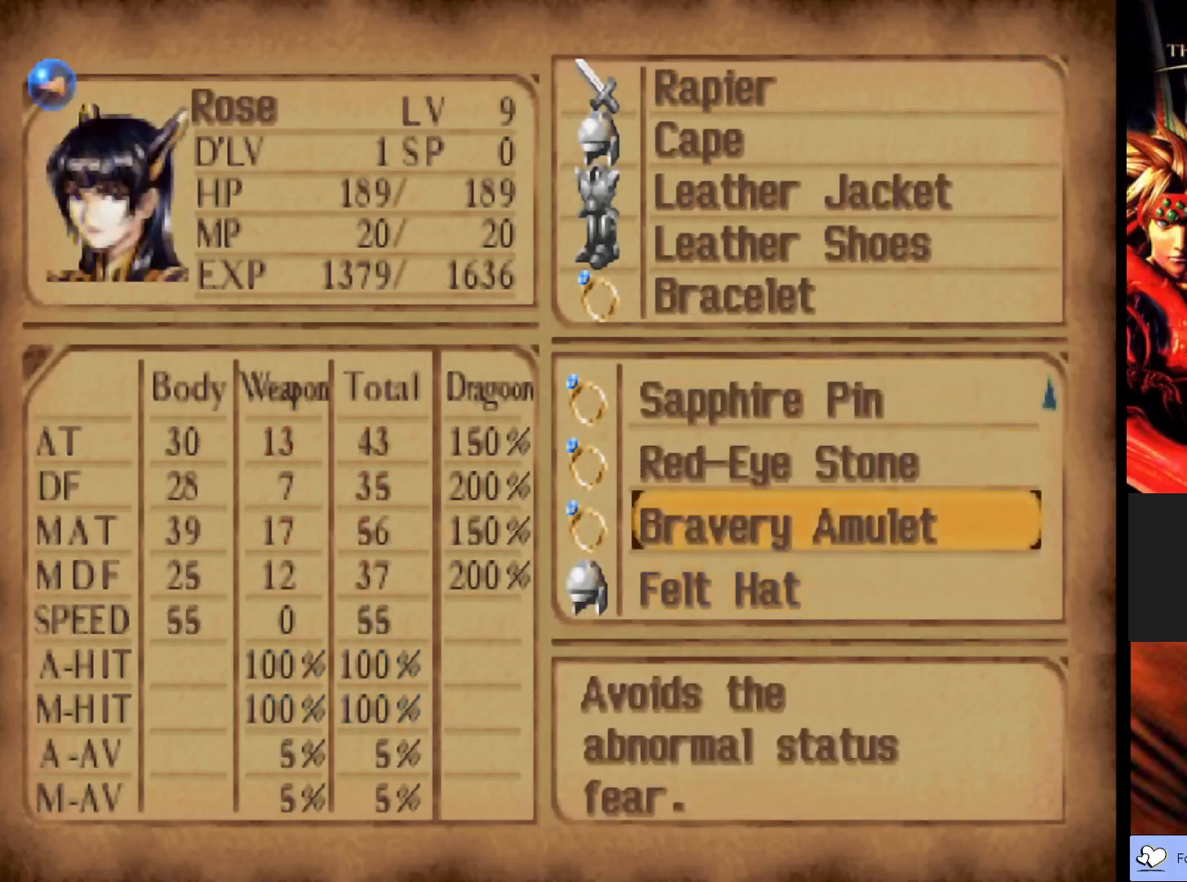
{"buttons": ["DPAD_UP"], "left_stick": "center", "events": []}
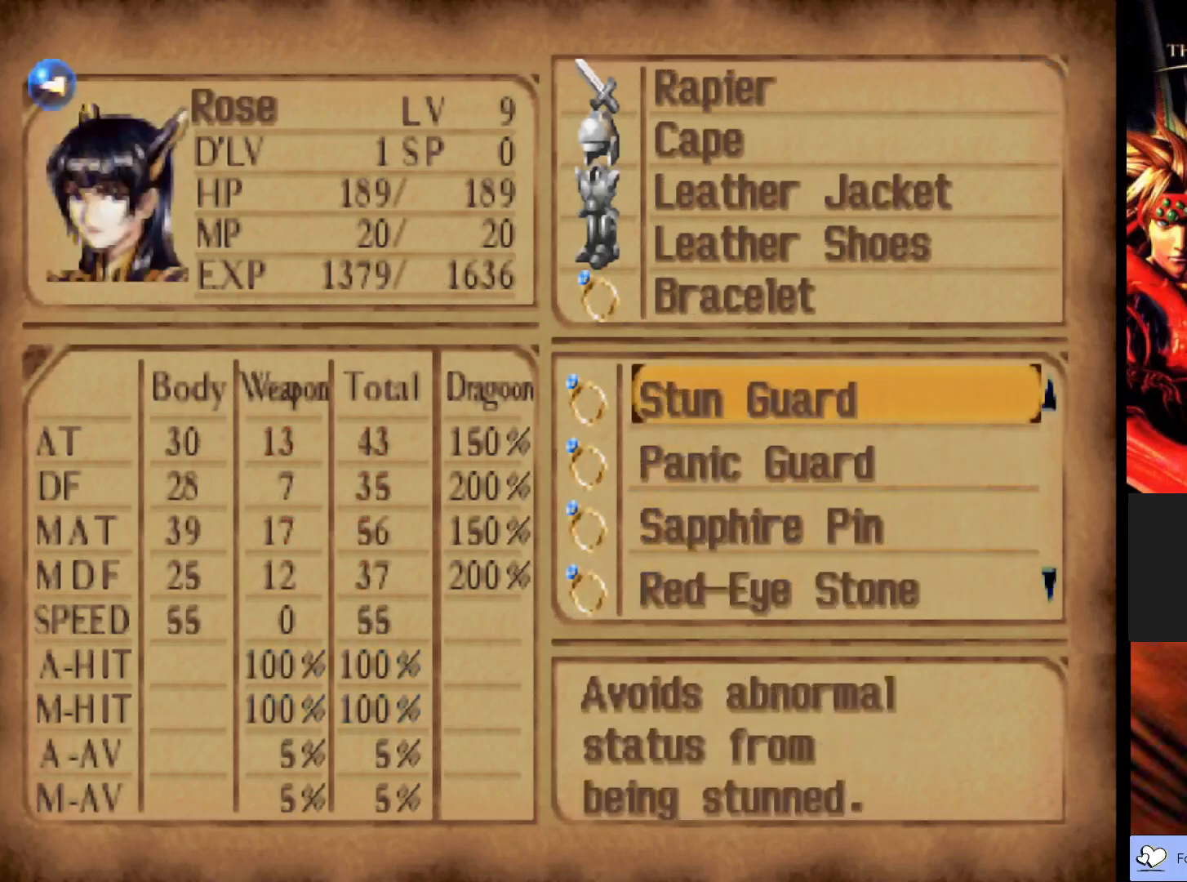
{"buttons": ["DPAD_UP"], "left_stick": "center", "events": []}
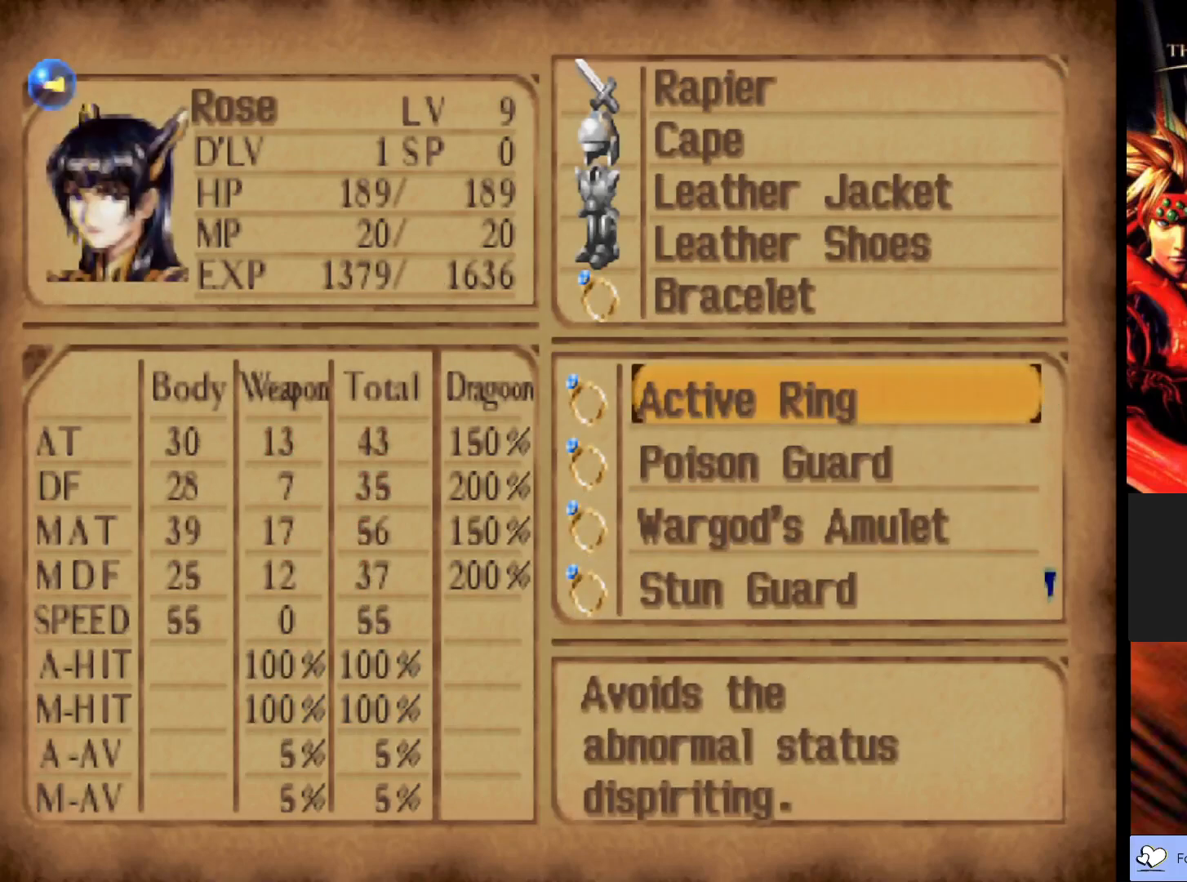
{"buttons": ["CIRCLE"], "left_stick": "center", "events": [[50, "CIRCLE", "down"], [50, "DPAD_UP", "up"], [183, "CIRCLE", "up"], [283, "CIRCLE", "down"], [383, "CIRCLE", "up"], [483, "CIRCLE", "down"]]}
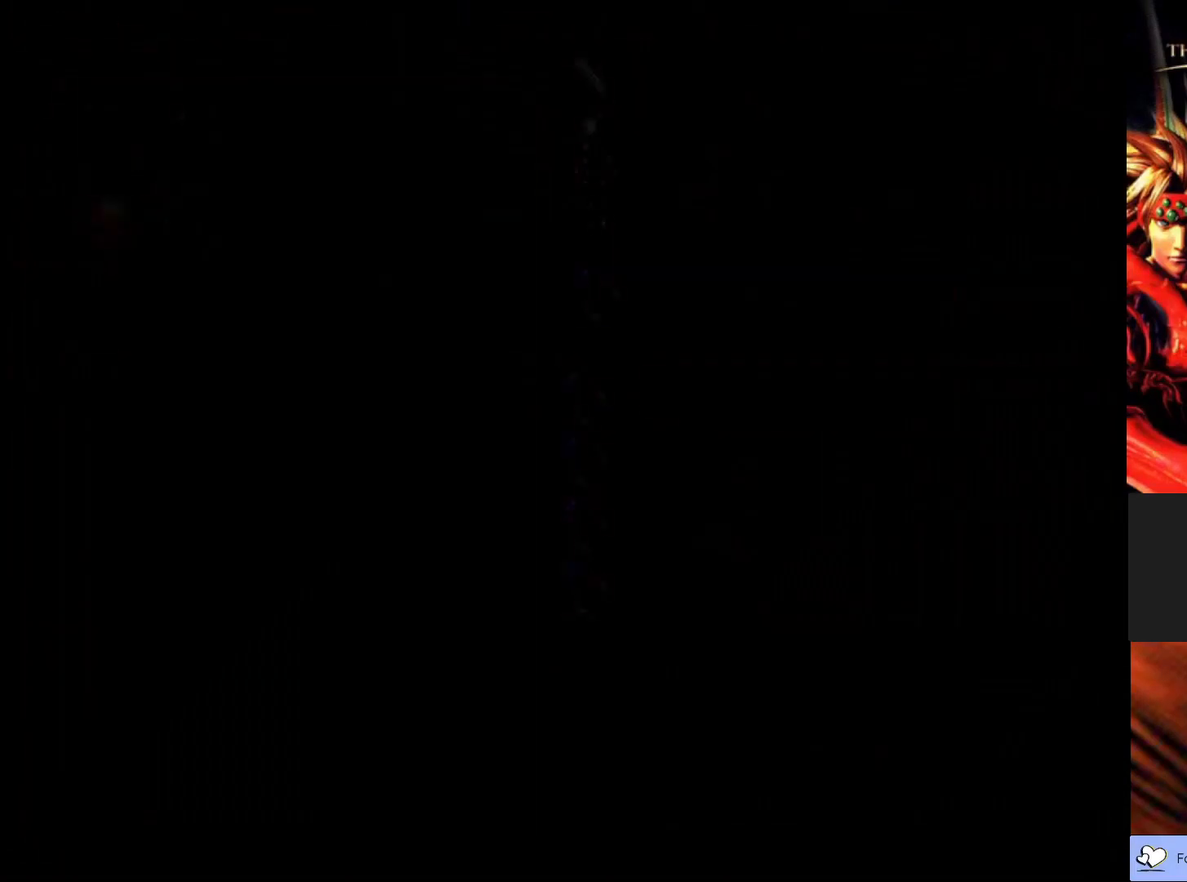
{"buttons": [], "left_stick": "center", "events": [[83, "CIRCLE", "up"], [183, "CIRCLE", "down"], [300, "CIRCLE", "up"], [383, "CIRCLE", "down"], [483, "CIRCLE", "up"]]}
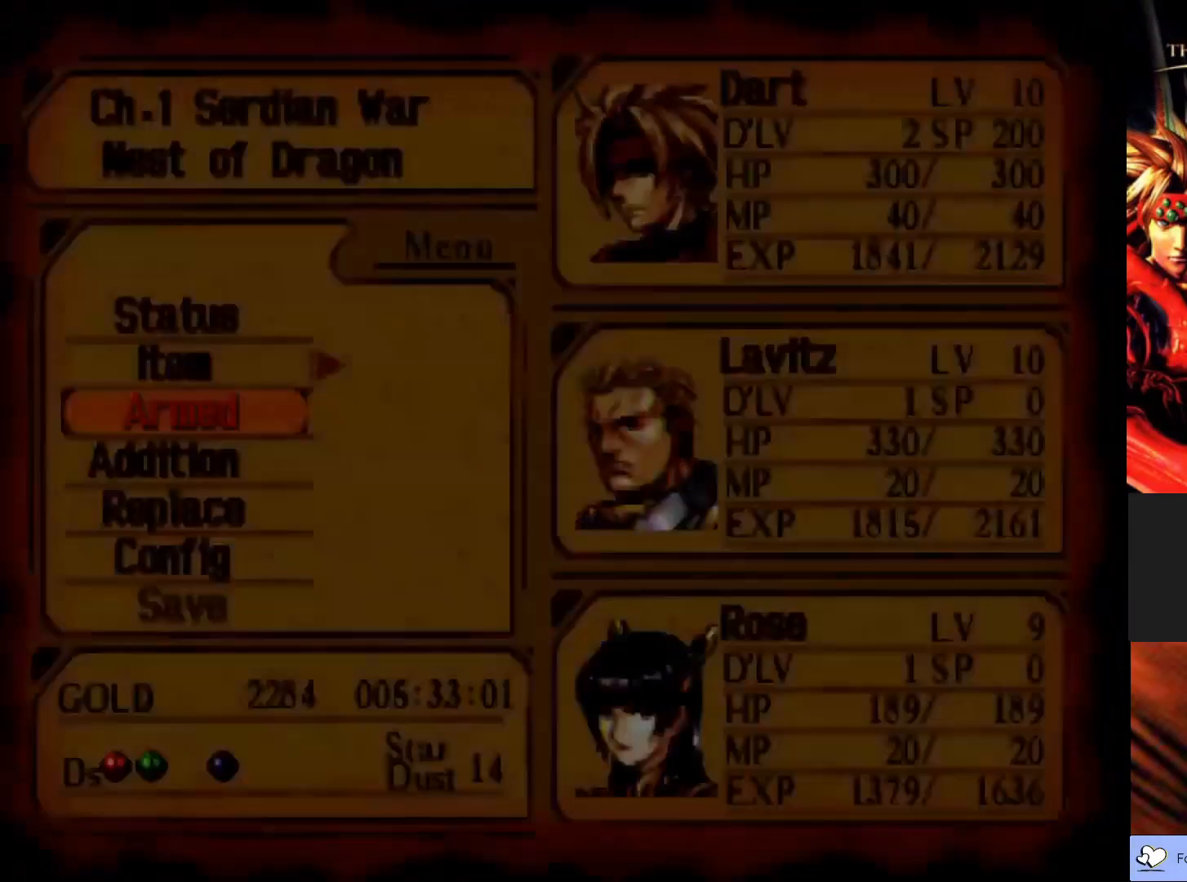
{"buttons": [], "left_stick": "center", "events": [[67, "CIRCLE", "down"], [167, "CIRCLE", "up"]]}
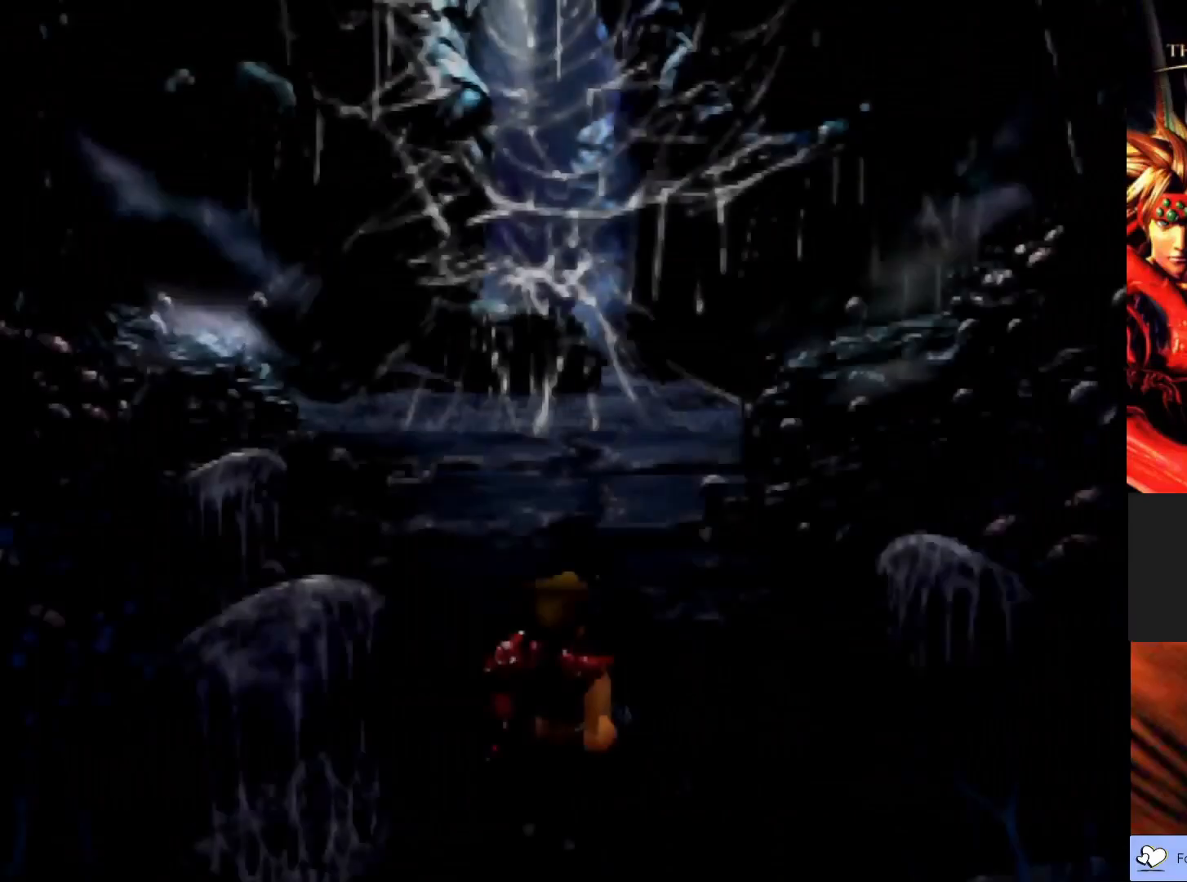
{"buttons": ["CIRCLE"], "left_stick": "up", "events": [[150, "left_stick", "up"], [267, "CIRCLE", "down"]]}
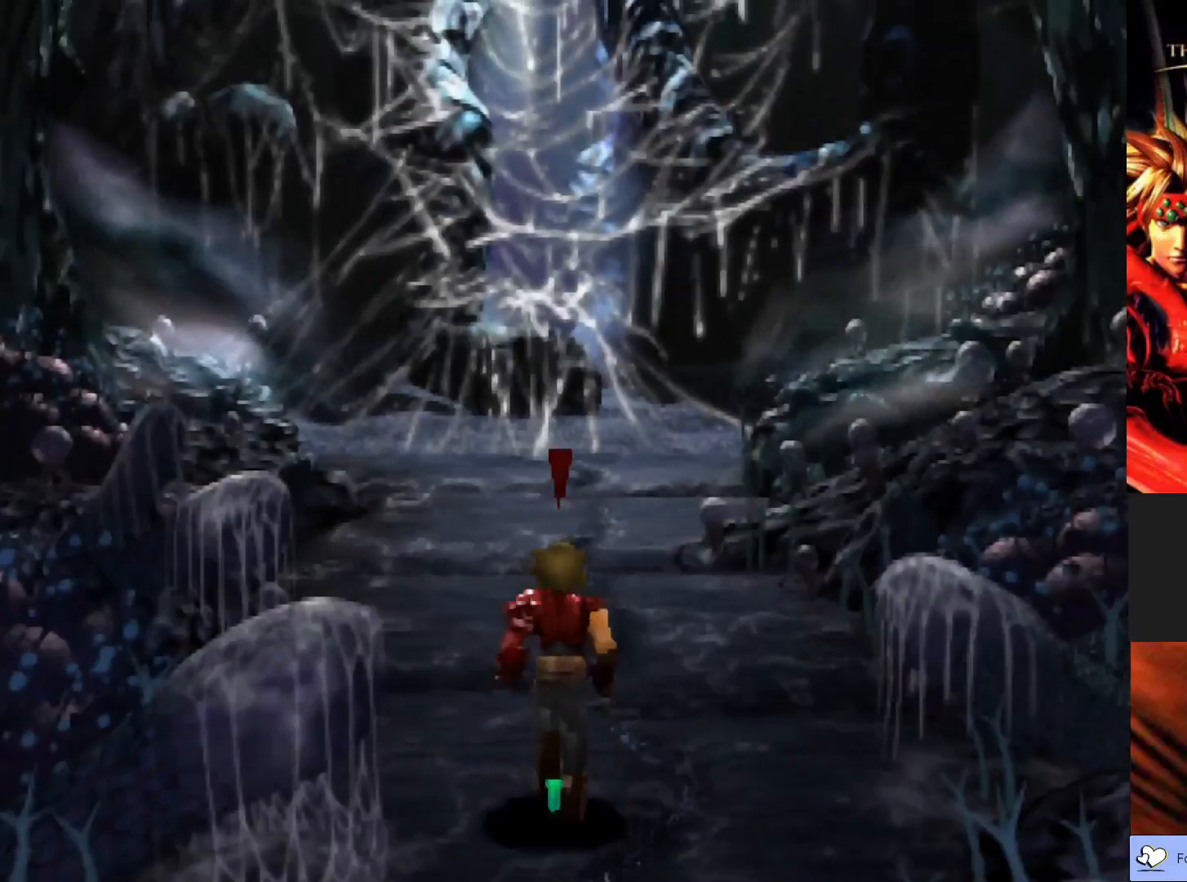
{"buttons": ["CIRCLE"], "left_stick": "up", "events": []}
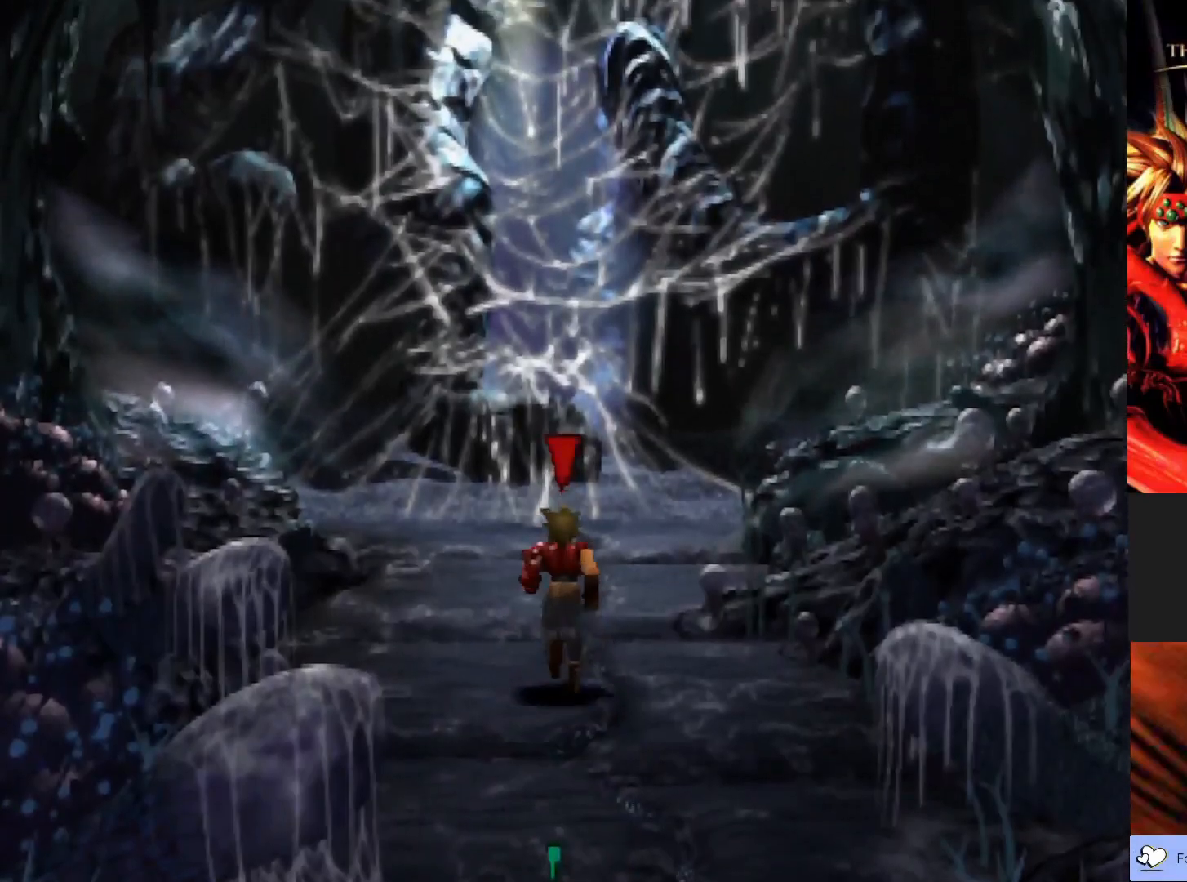
{"buttons": ["CIRCLE"], "left_stick": "up", "events": []}
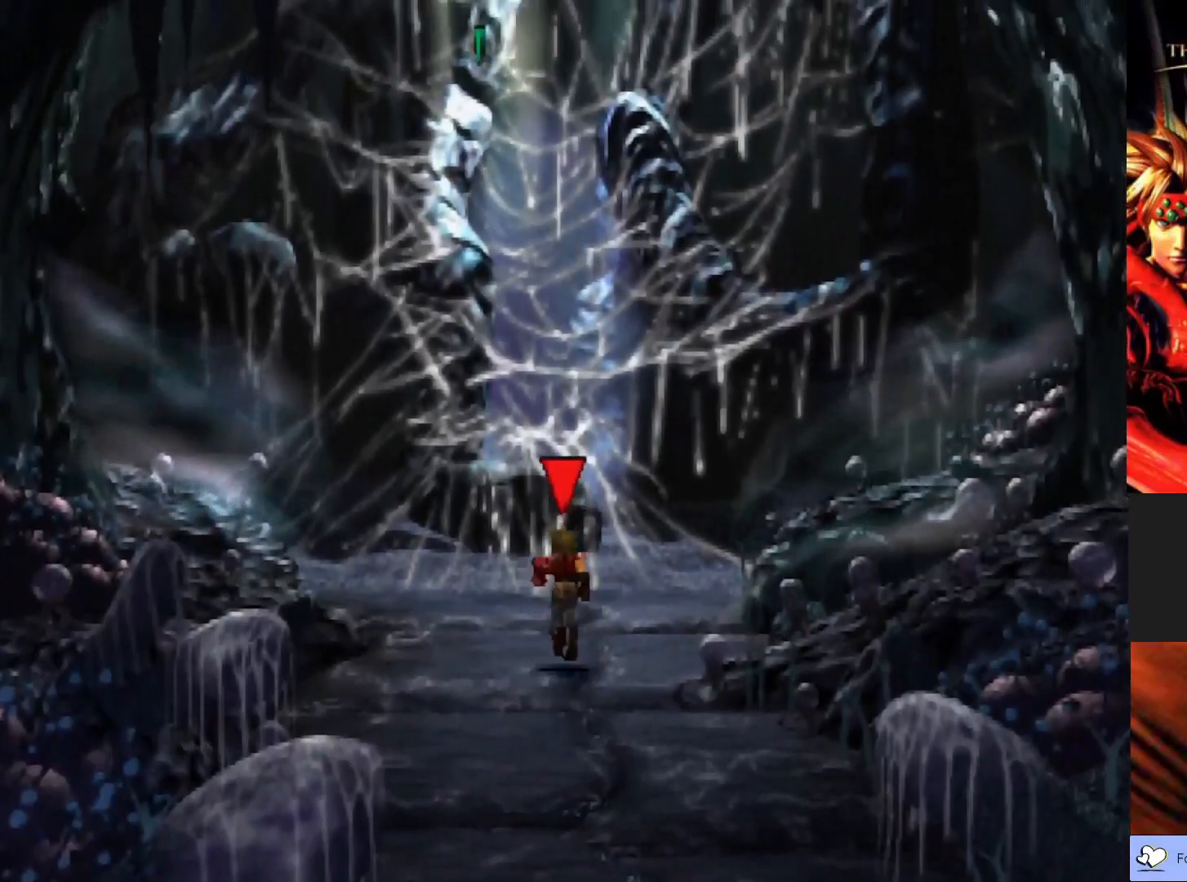
{"buttons": ["CIRCLE"], "left_stick": "up", "events": []}
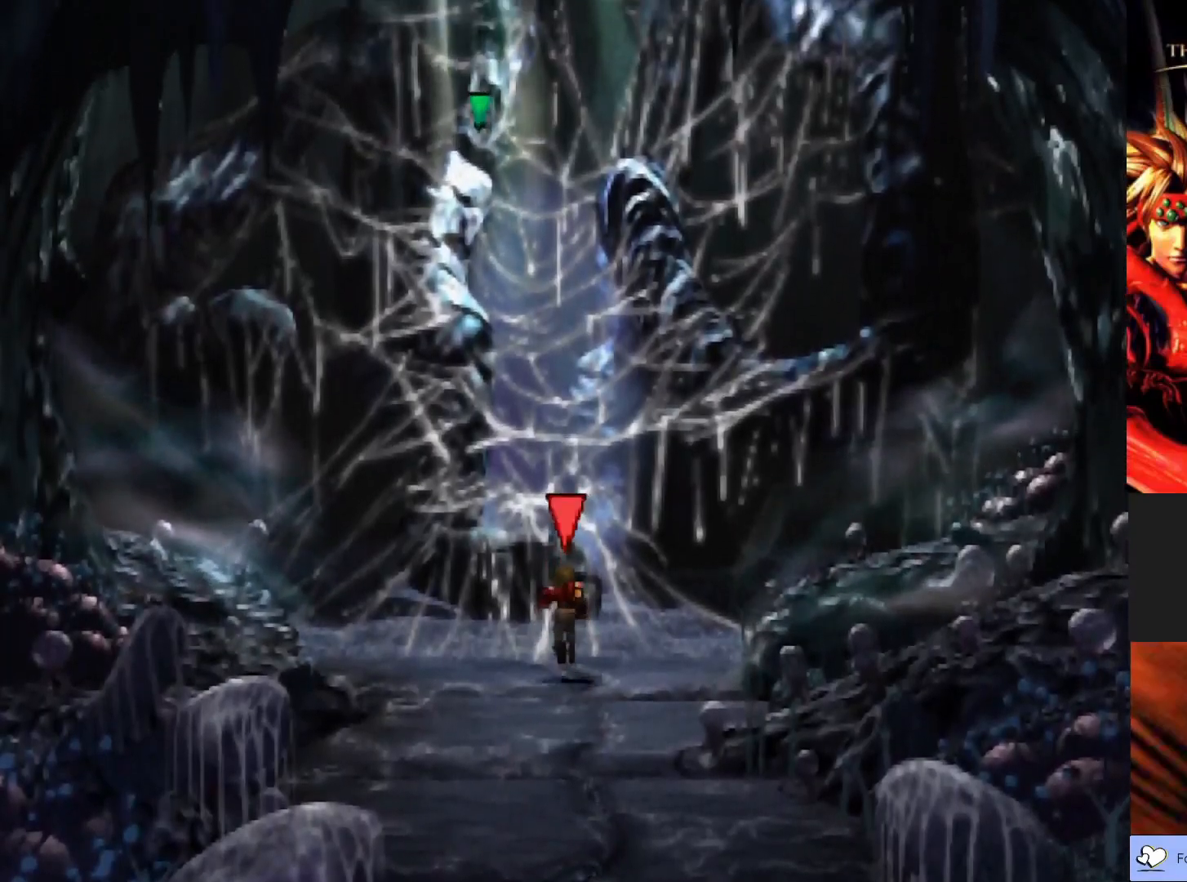
{"buttons": [], "left_stick": "up", "events": [[400, "CIRCLE", "up"]]}
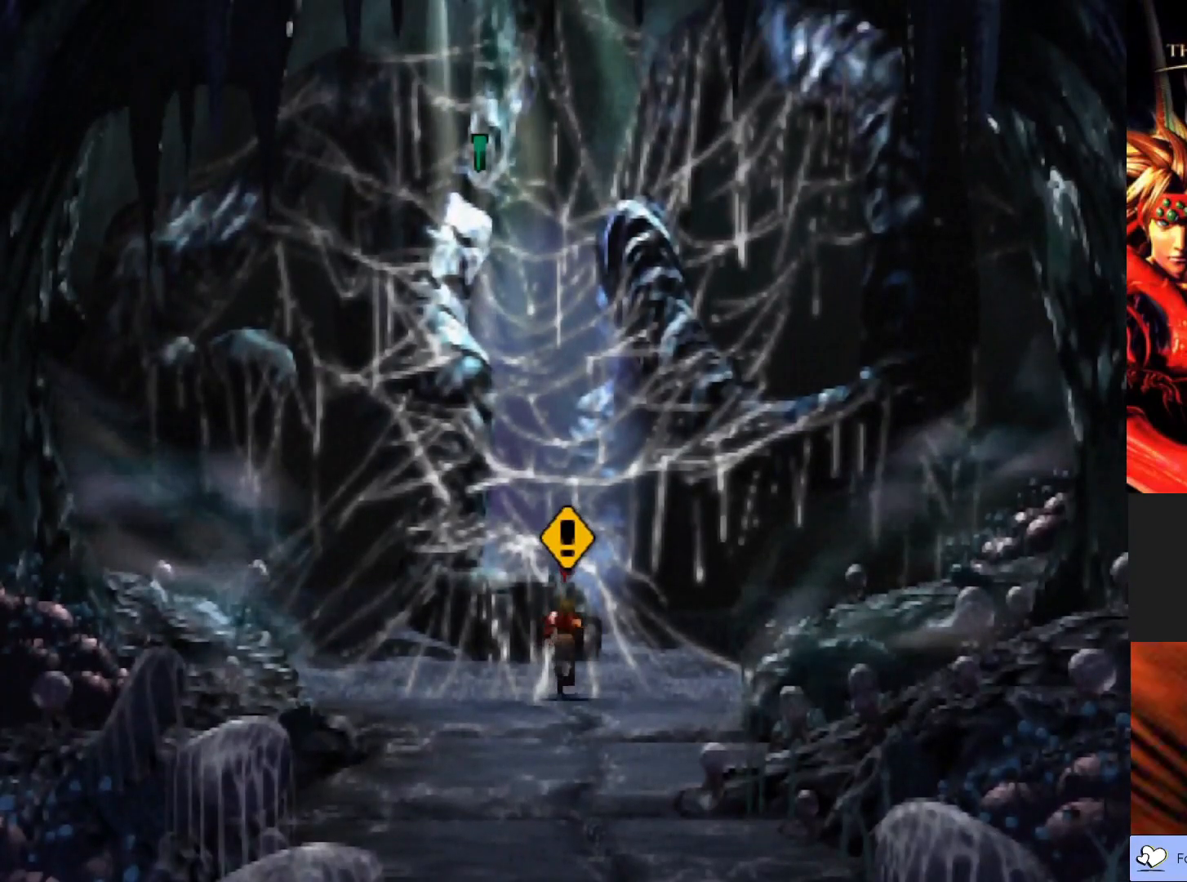
{"buttons": [], "left_stick": "up", "events": [[17, "CROSS", "down"], [167, "CROSS", "up"]]}
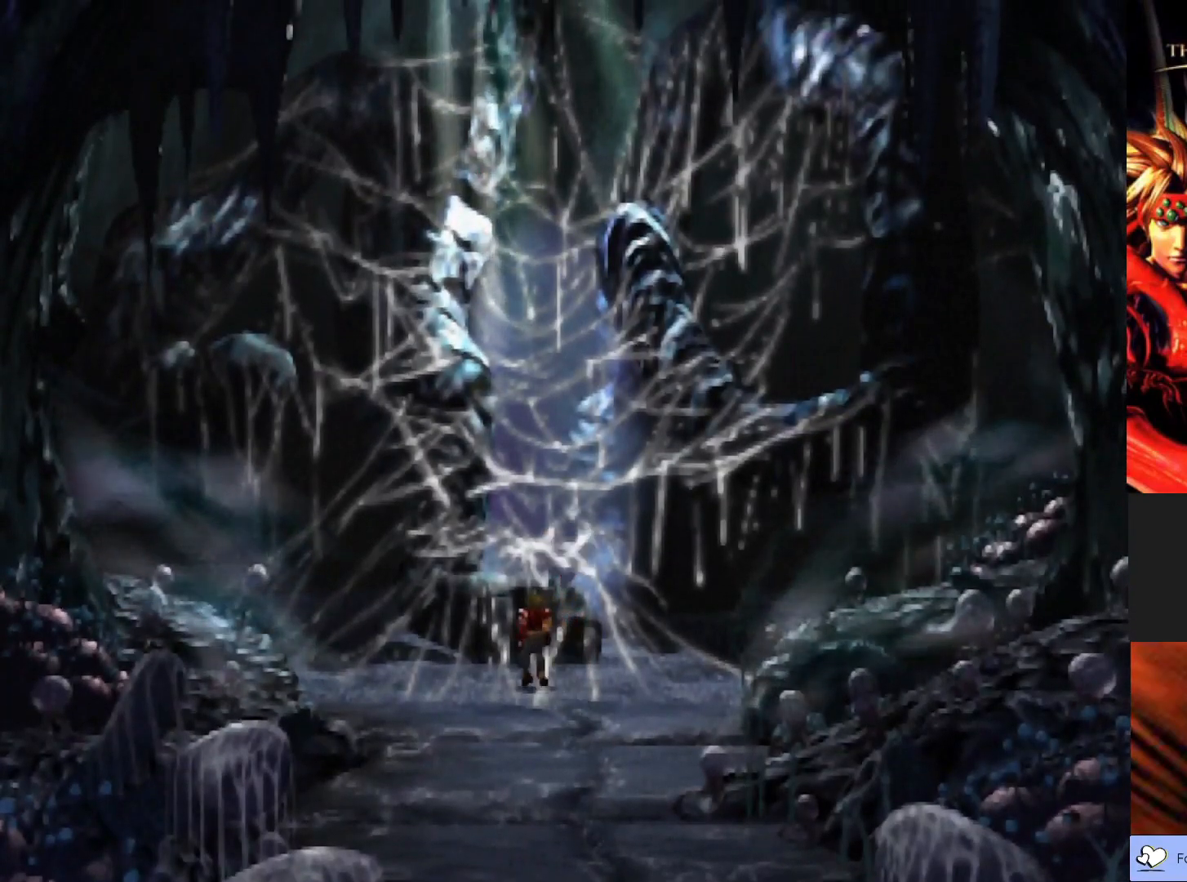
{"buttons": [], "left_stick": "up", "events": []}
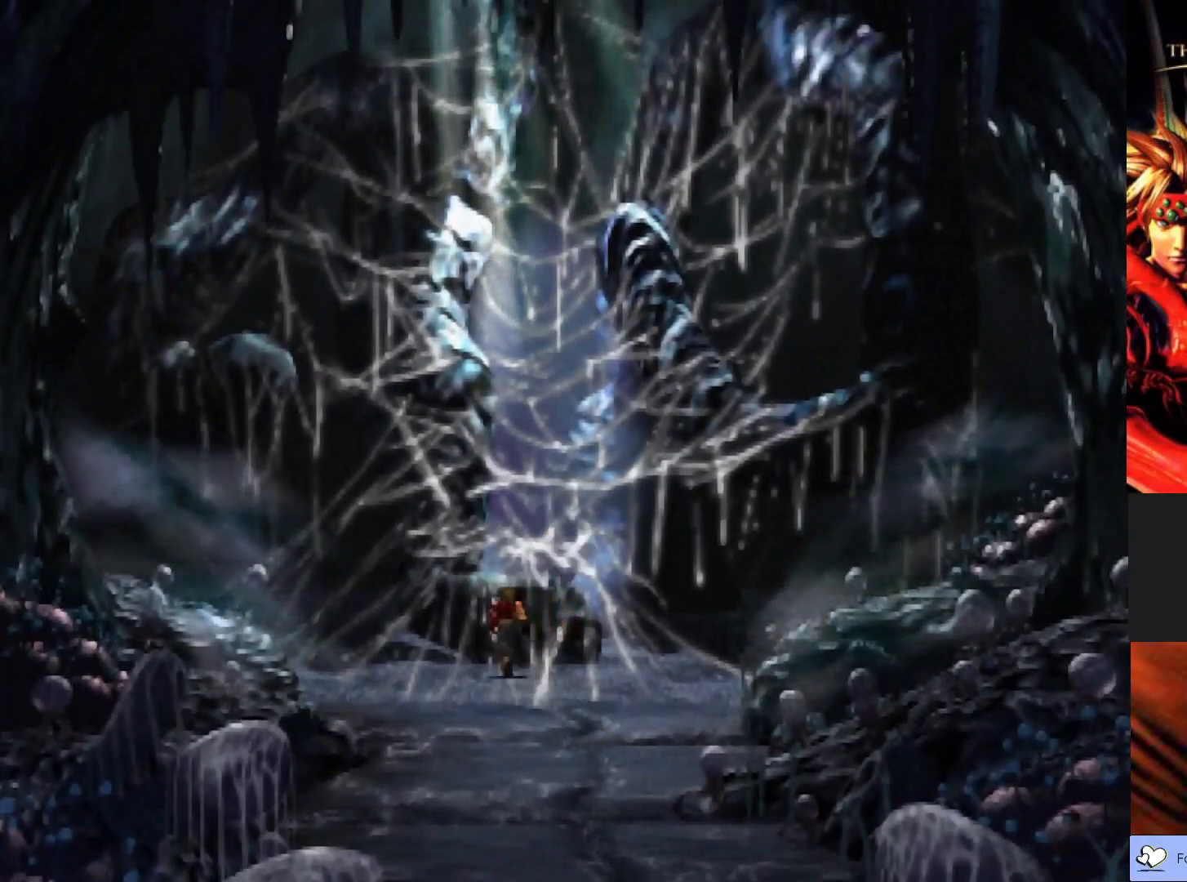
{"buttons": [], "left_stick": "center", "events": [[150, "left_stick", "center"]]}